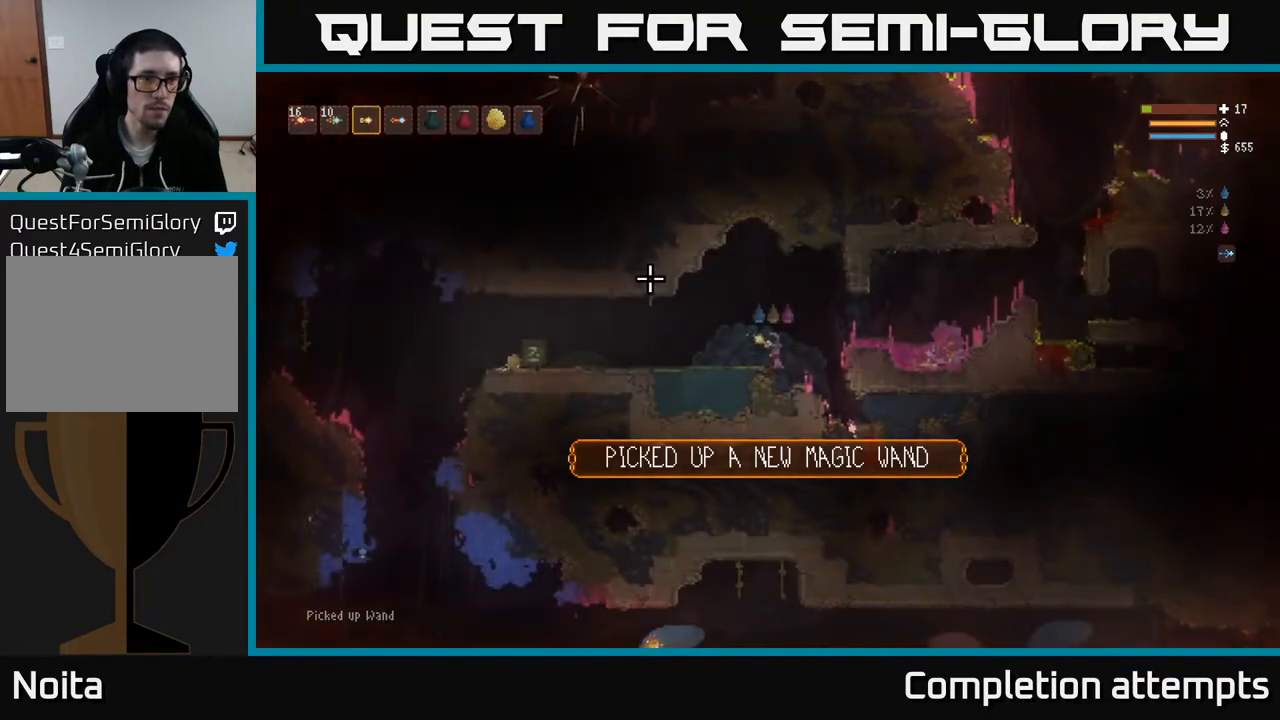
Gameplay with a controller (Xbox layout); each line is a JSON object with the inputs held at the frame after it. "events" lists button and stick changes between this image and that frame as [ms after this image, input, new state], when the widget could be followed in between.
{"buttons": [], "left_stick": "left", "right_stick": "left", "events": [[17, "left_stick", "up-left"], [67, "R1", "up"], [67, "left_stick", "left"], [83, "L2", "down"], [167, "right_stick", "left"], [250, "L2", "up"]]}
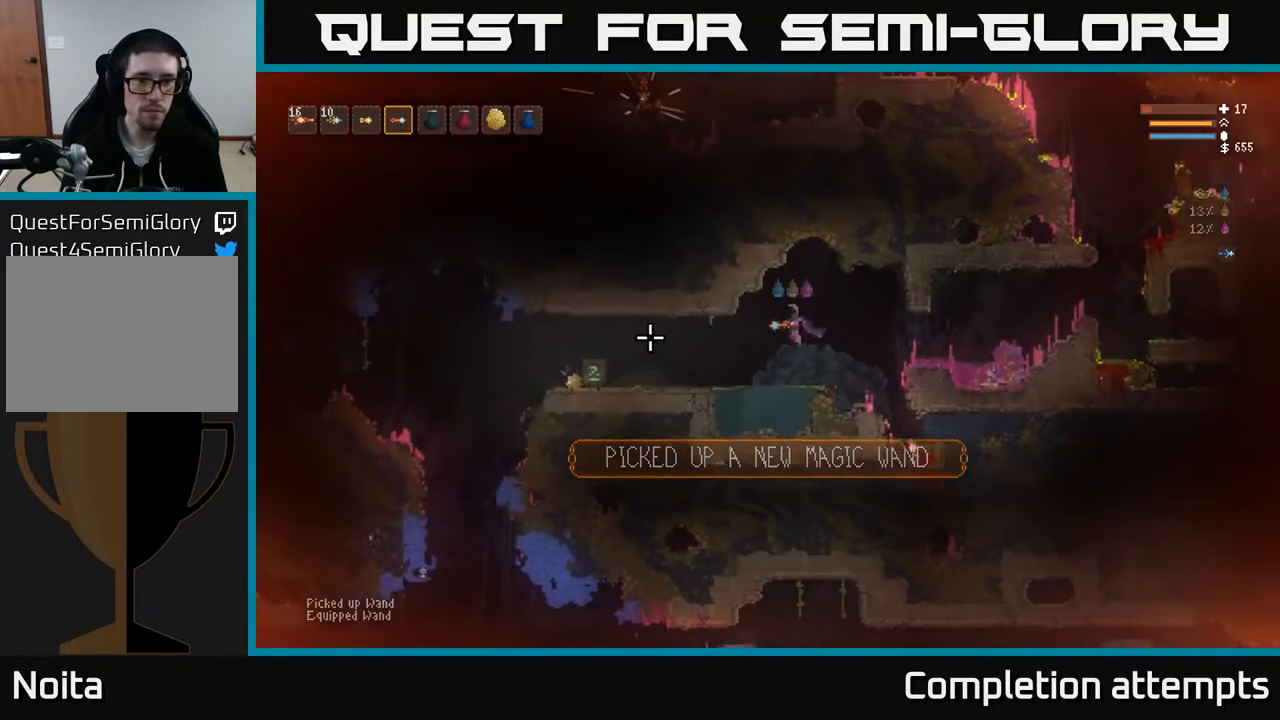
{"buttons": [], "left_stick": "left", "right_stick": "left", "events": []}
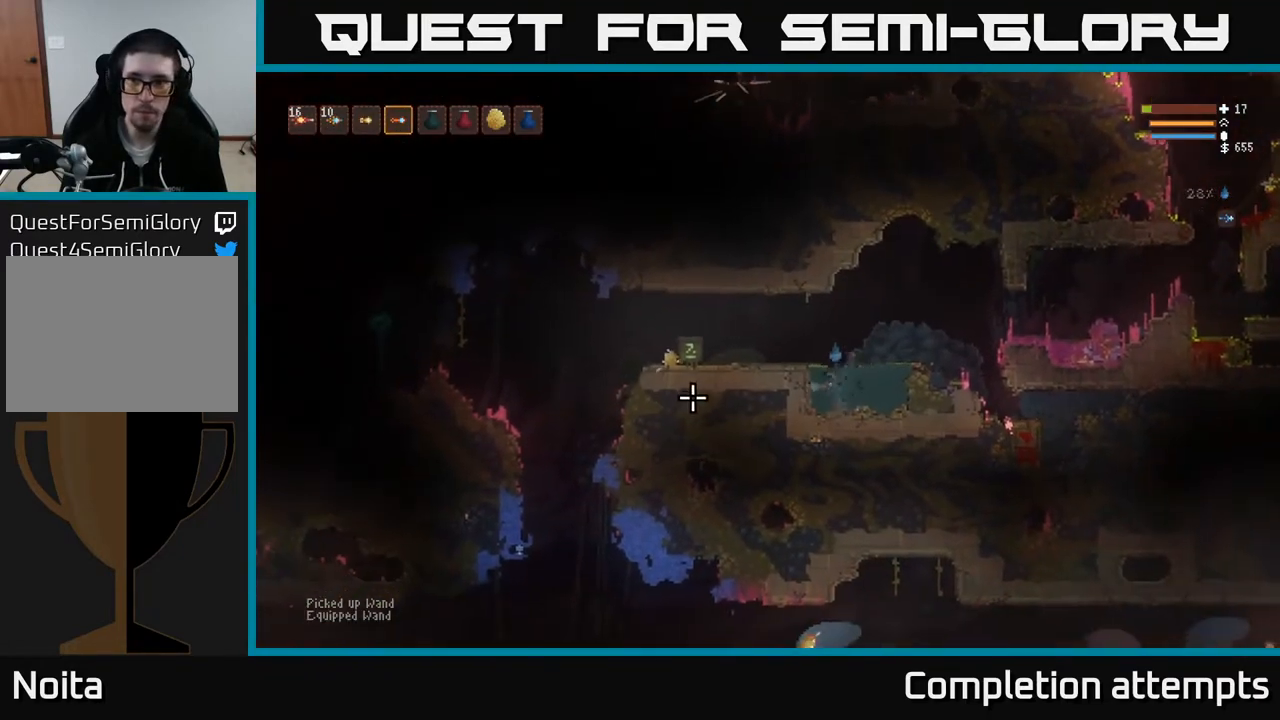
{"buttons": [], "left_stick": "left", "right_stick": "left", "events": [[17, "L2", "down"], [433, "L2", "up"]]}
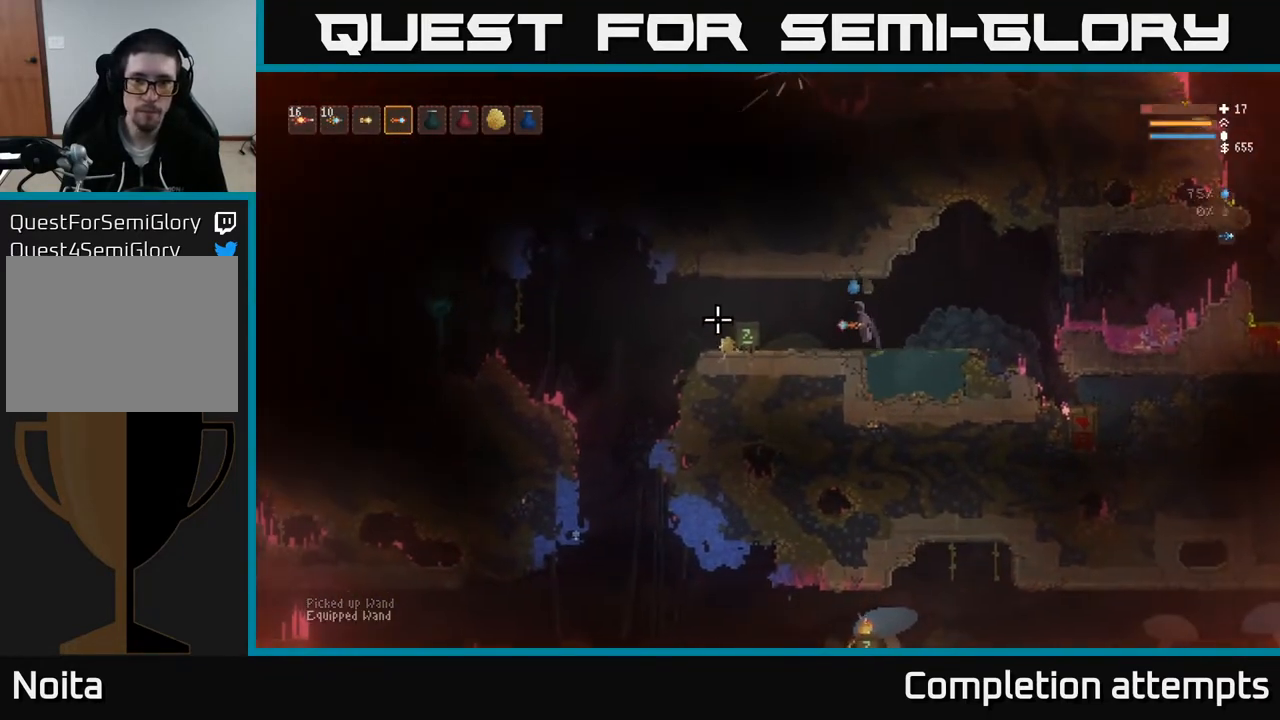
{"buttons": ["L2"], "left_stick": "left", "right_stick": "left", "events": [[500, "L2", "down"]]}
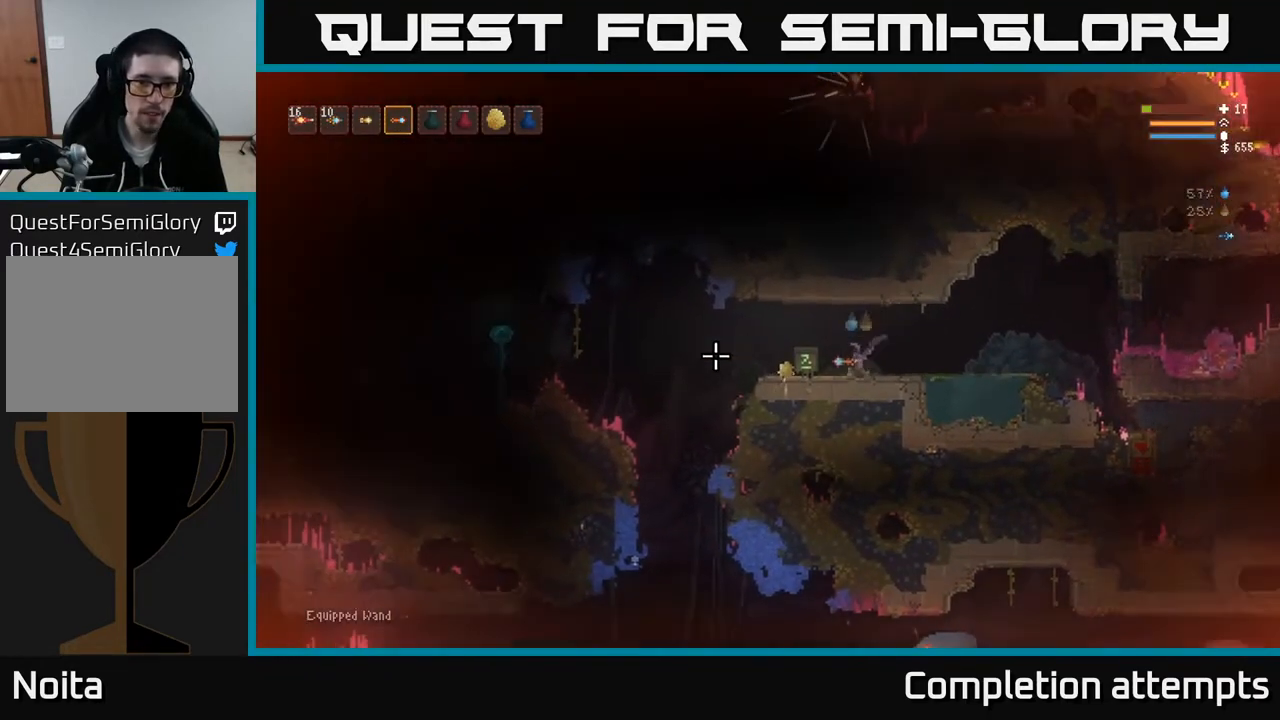
{"buttons": [], "left_stick": "left", "right_stick": "left", "events": [[100, "L2", "up"]]}
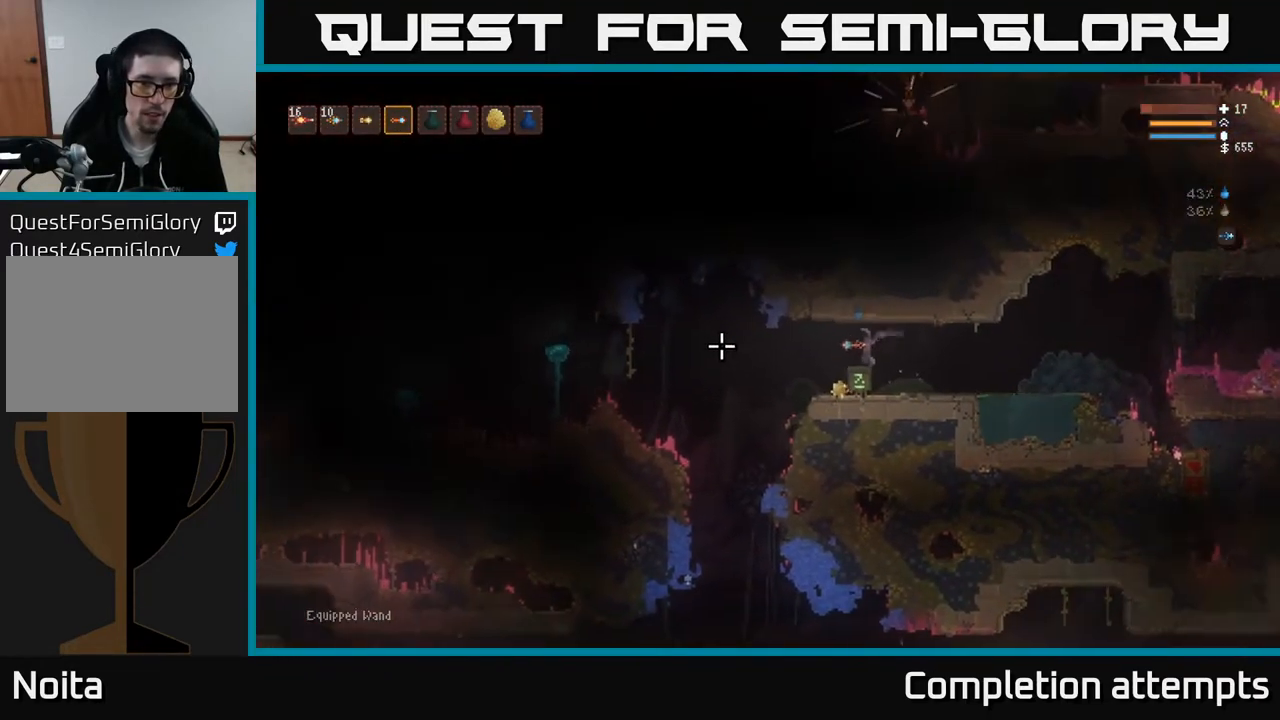
{"buttons": ["L2"], "left_stick": "left", "right_stick": "left", "events": [[433, "L2", "down"]]}
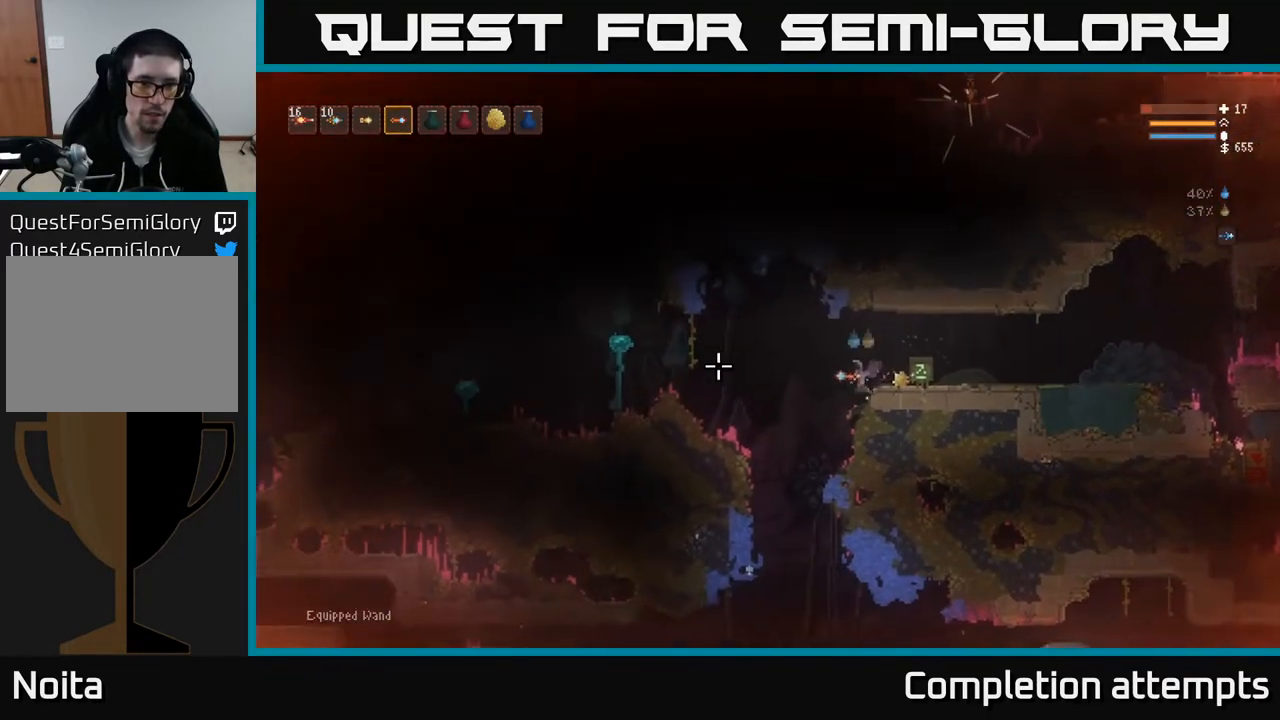
{"buttons": ["L2"], "left_stick": "right", "right_stick": "left", "events": [[67, "L2", "up"], [267, "R2", "down"], [300, "left_stick", "right"], [317, "L2", "down"], [350, "R2", "up"]]}
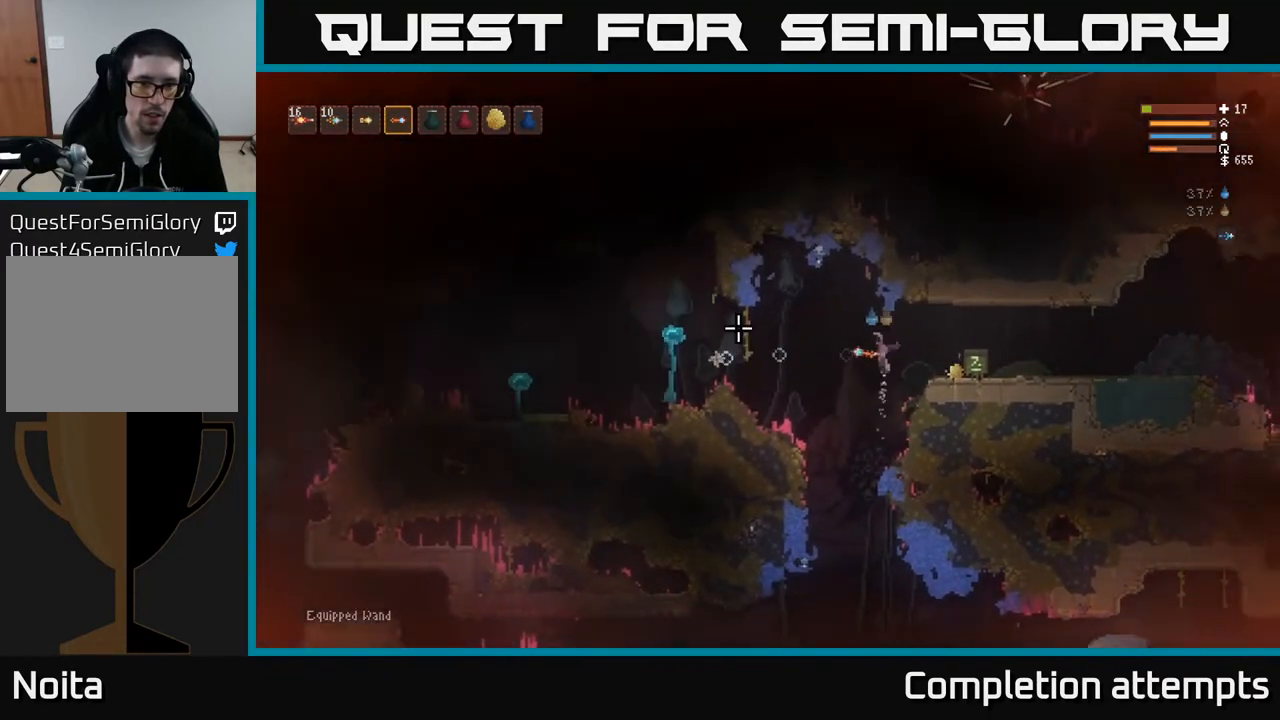
{"buttons": ["L2"], "left_stick": "center", "right_stick": "left", "events": [[17, "L2", "up"], [250, "left_stick", "center"], [417, "L2", "down"]]}
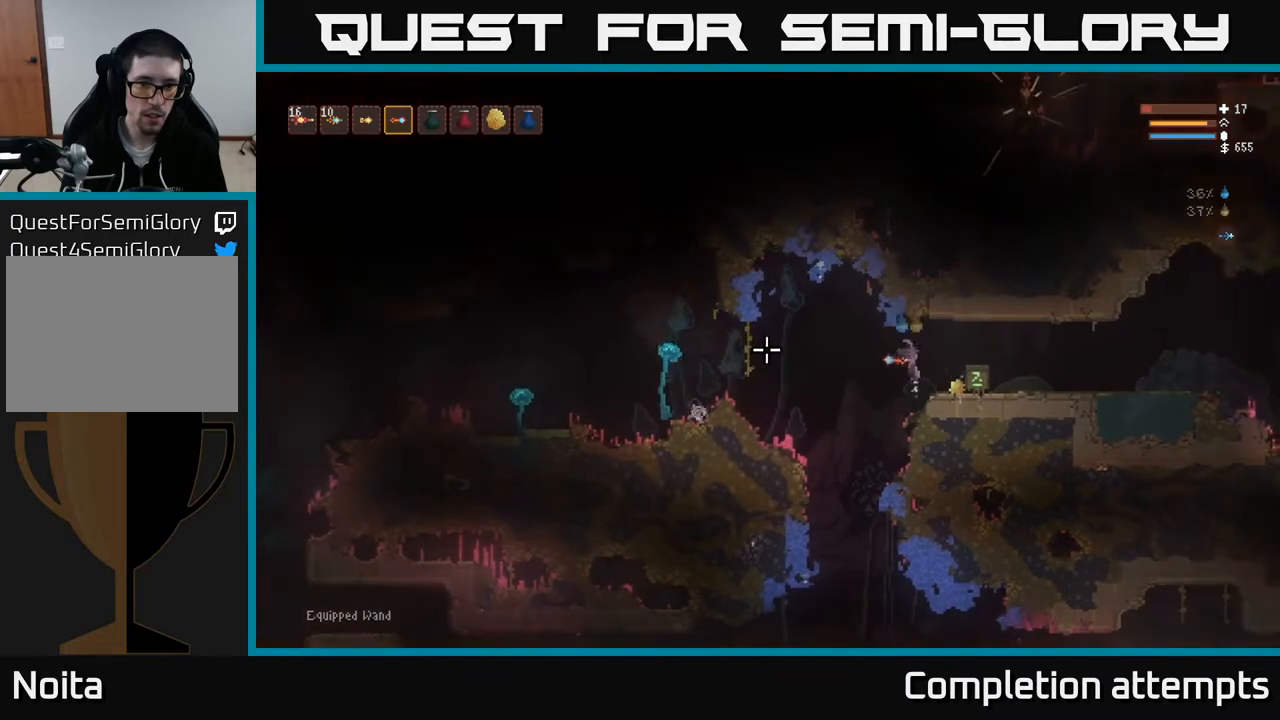
{"buttons": ["R2"], "left_stick": "left", "right_stick": "left", "events": [[17, "left_stick", "left"], [83, "L2", "up"], [483, "R2", "down"]]}
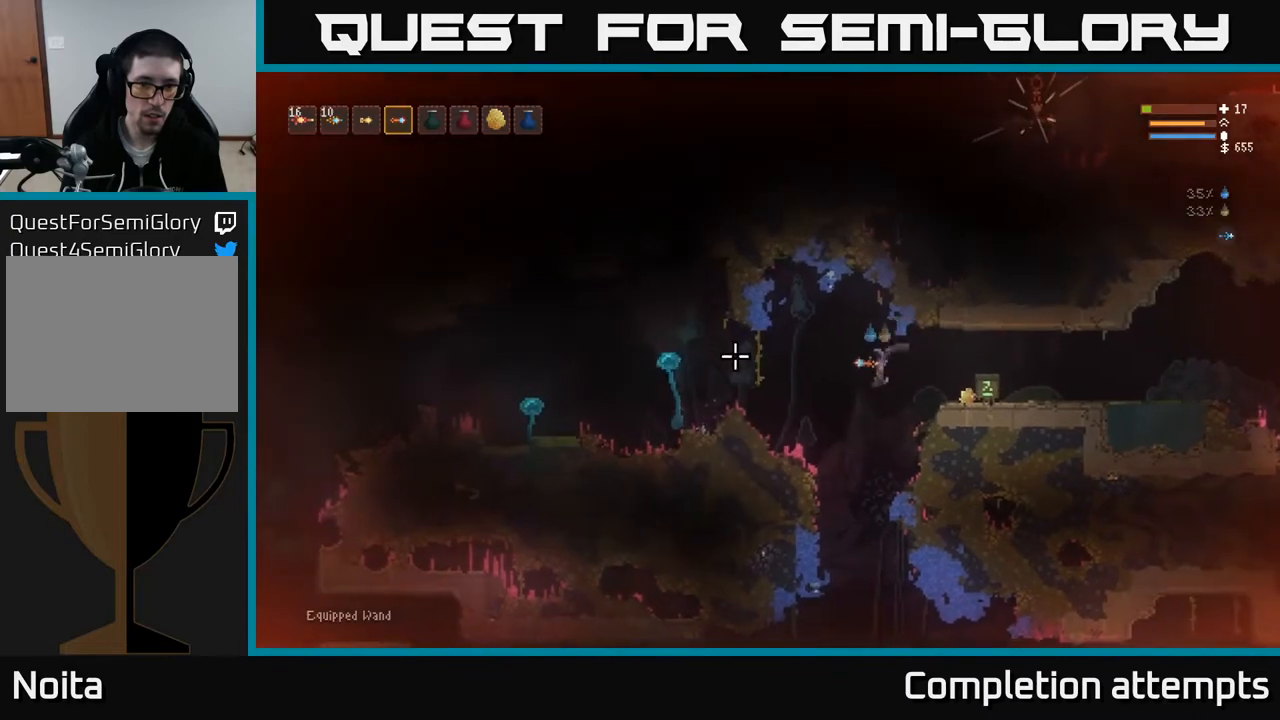
{"buttons": [], "left_stick": "right", "right_stick": "left", "events": [[17, "left_stick", "right"], [33, "L2", "down"], [67, "R2", "up"], [200, "L2", "up"], [333, "L2", "down"], [500, "L2", "up"]]}
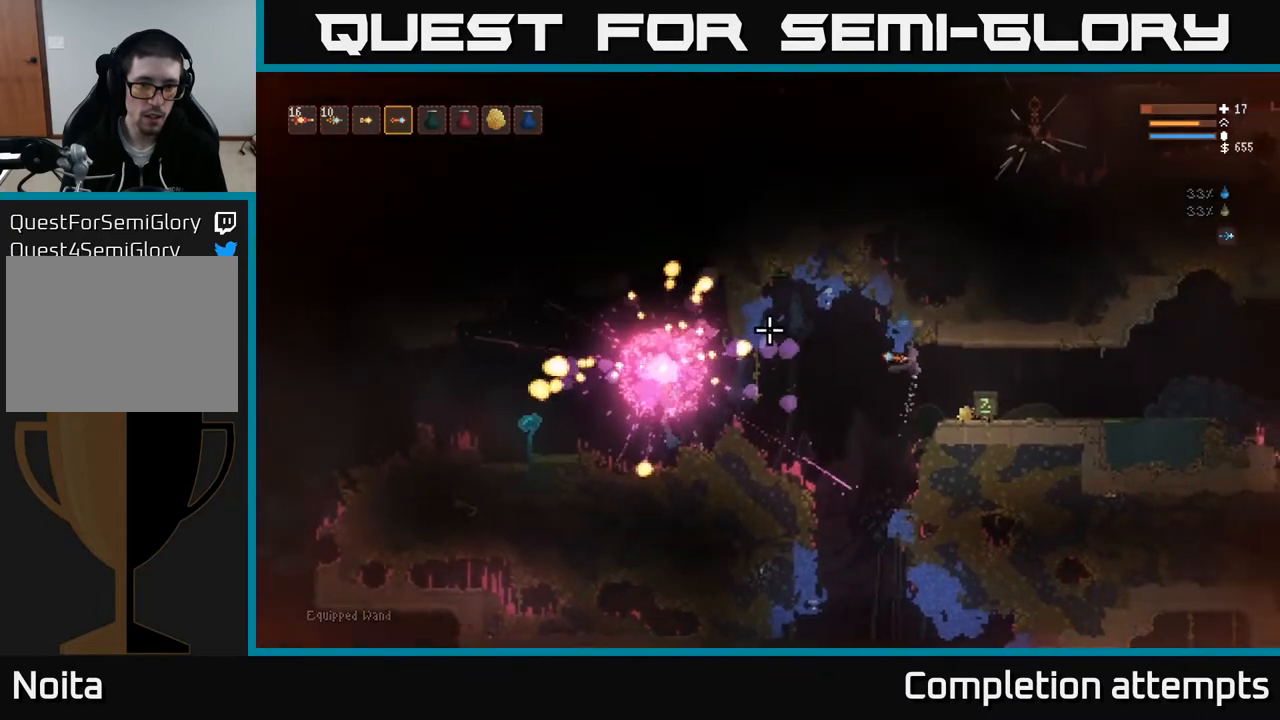
{"buttons": [], "left_stick": "center", "right_stick": "left", "events": [[400, "left_stick", "center"]]}
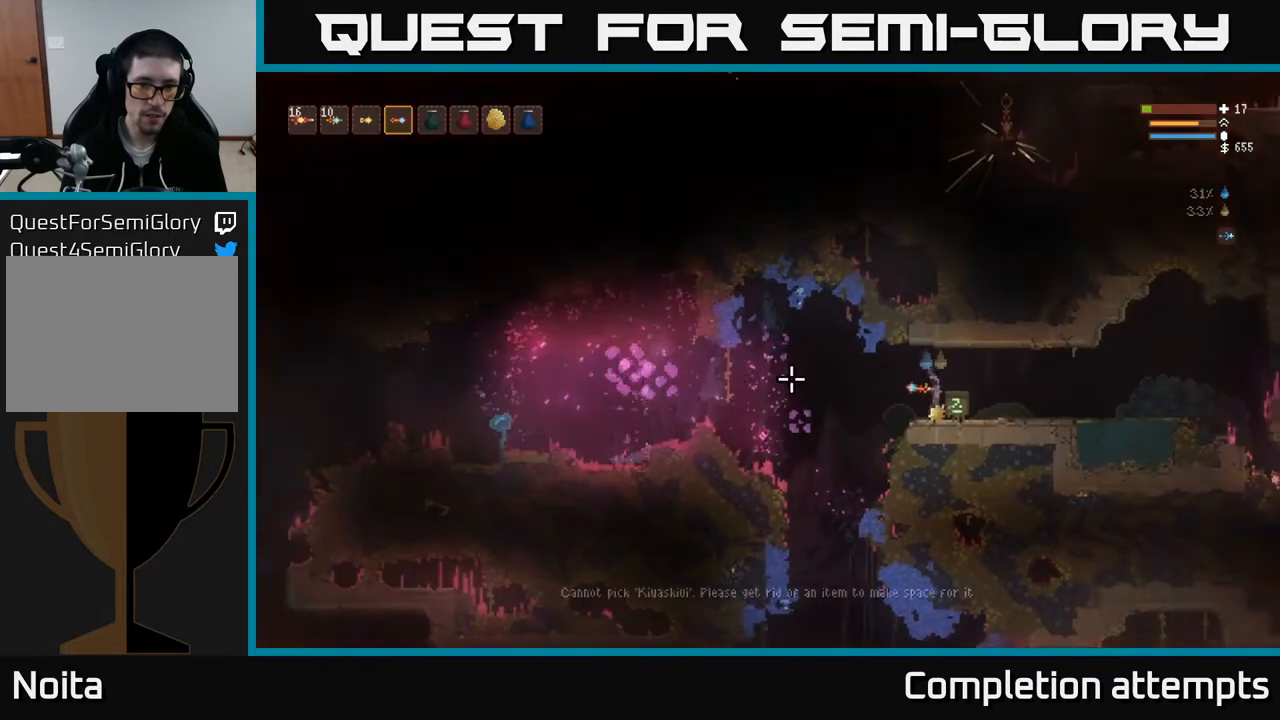
{"buttons": ["L2"], "left_stick": "left", "right_stick": "left", "events": [[317, "left_stick", "left"], [433, "L2", "down"]]}
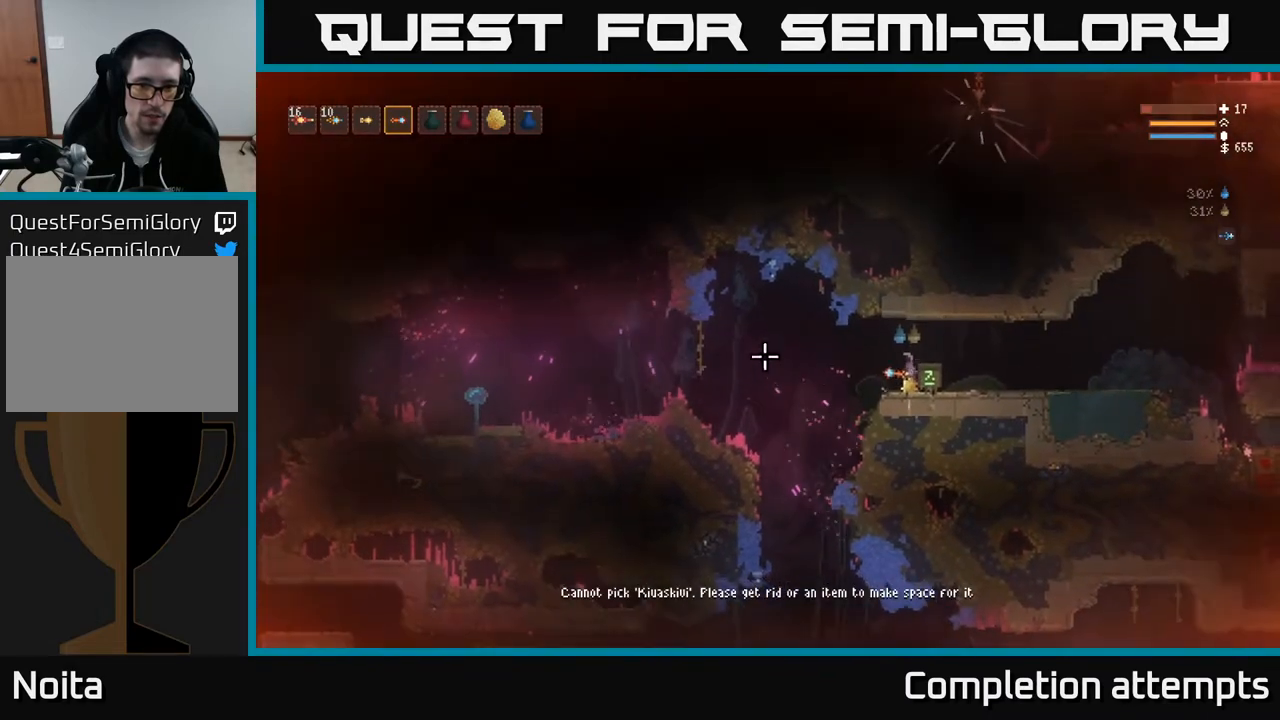
{"buttons": [], "left_stick": "left", "right_stick": "left", "events": [[150, "L2", "up"]]}
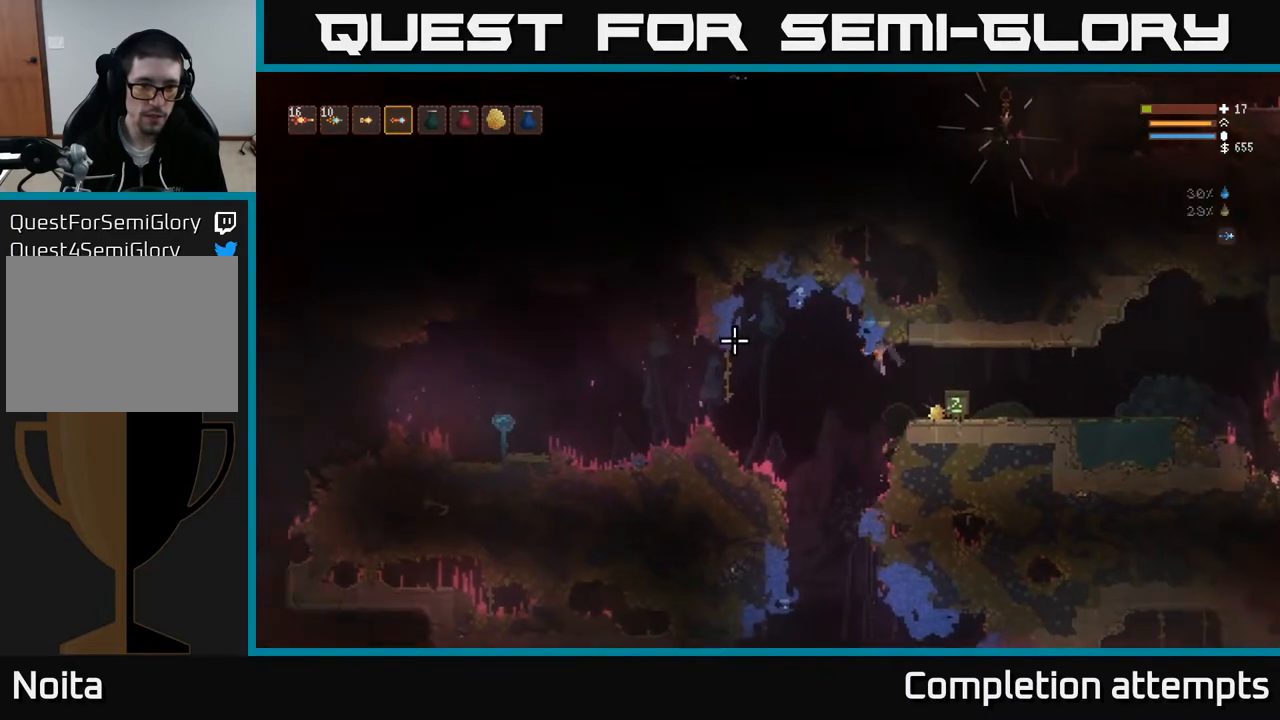
{"buttons": [], "left_stick": "left", "right_stick": "left", "events": [[283, "L2", "down"], [417, "L2", "up"]]}
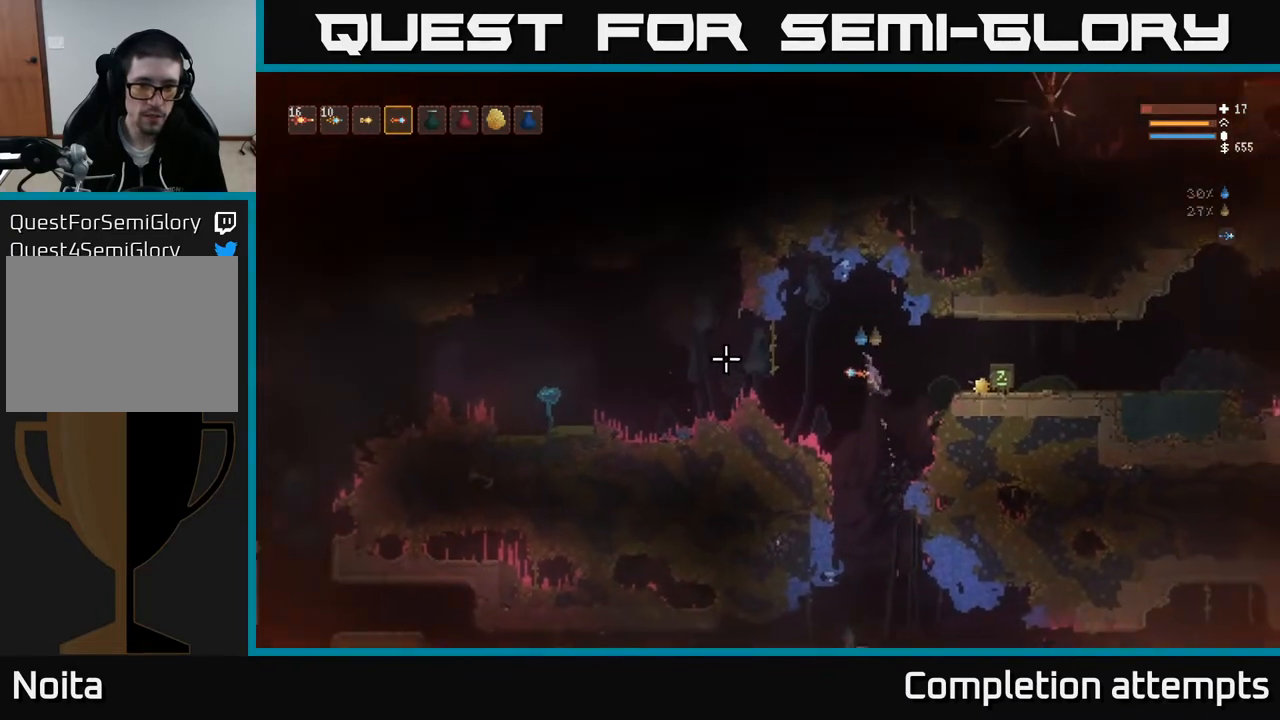
{"buttons": [], "left_stick": "left", "right_stick": "left", "events": [[267, "L2", "down"], [400, "L2", "up"], [433, "R2", "down"], [483, "R2", "up"]]}
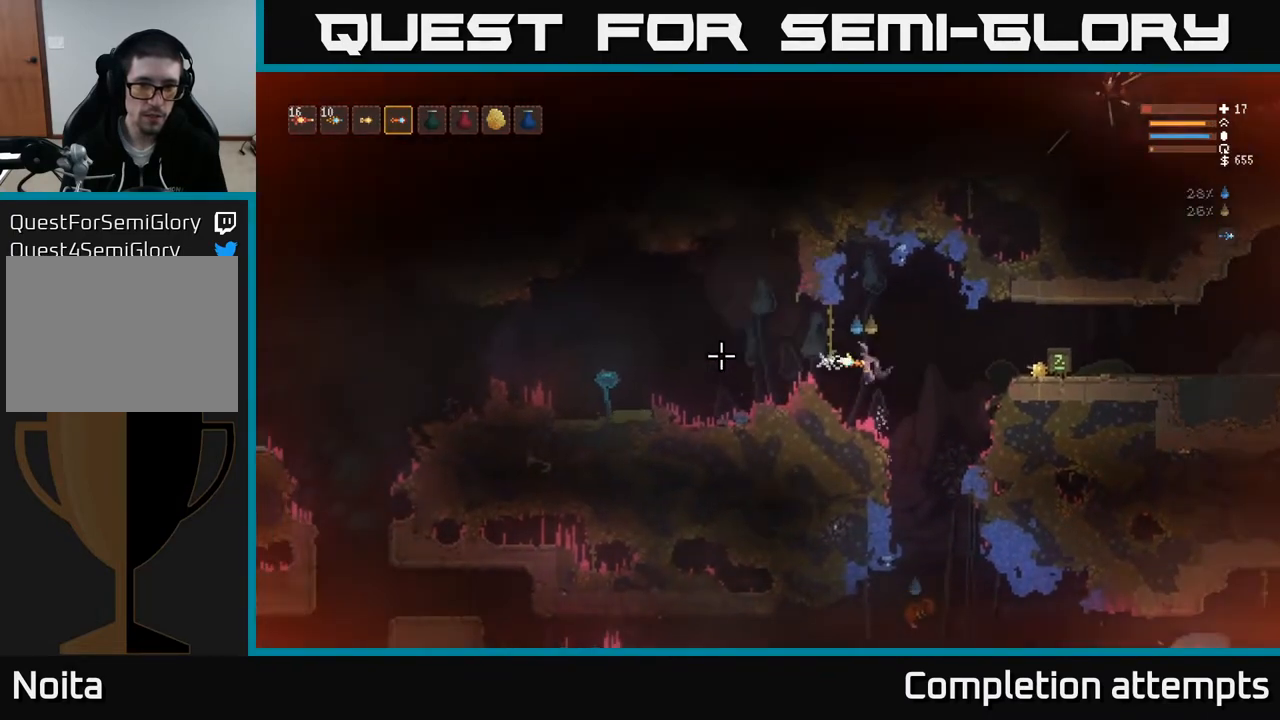
{"buttons": [], "left_stick": "right", "right_stick": "down", "events": [[67, "left_stick", "right"], [200, "L2", "down"], [250, "right_stick", "down"], [433, "L2", "up"]]}